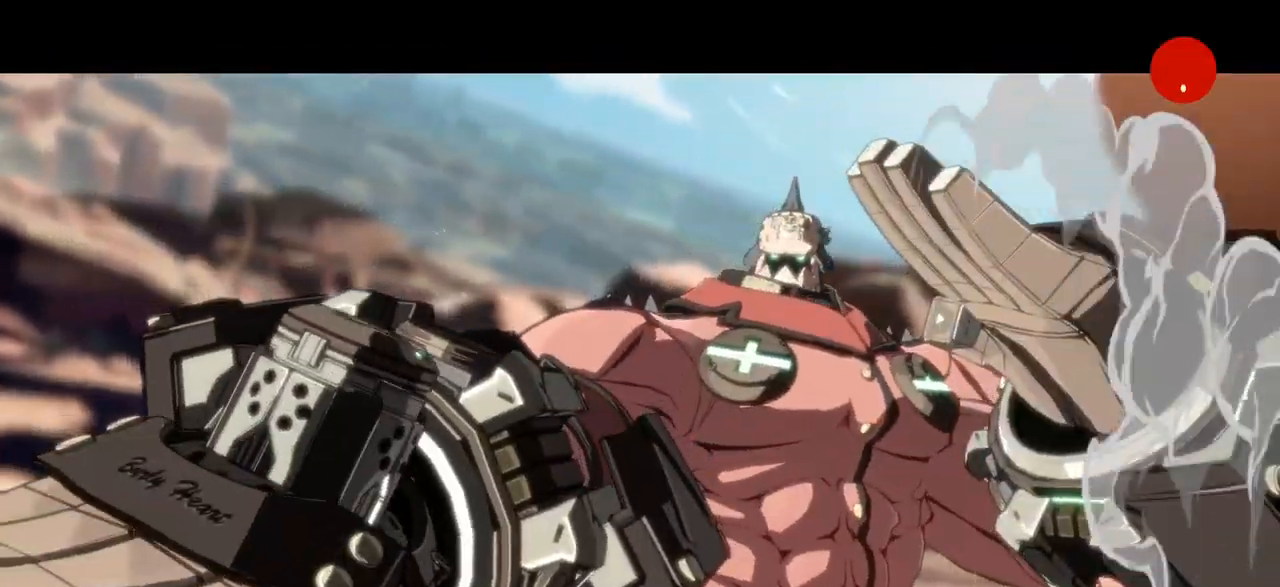
Gameplay with a controller (arcade stick); each line is a JSON object with the inputs held at the frame after it (dt_ms = milliseconds from this image to that frame). "events" lists button and stick changes between this image and that frame as [ms after this image, input, new state], when the widget could be followed in between. Not read: L3 R3.
{"dt_ms": 500, "buttons": [], "left_stick": "center", "events": []}
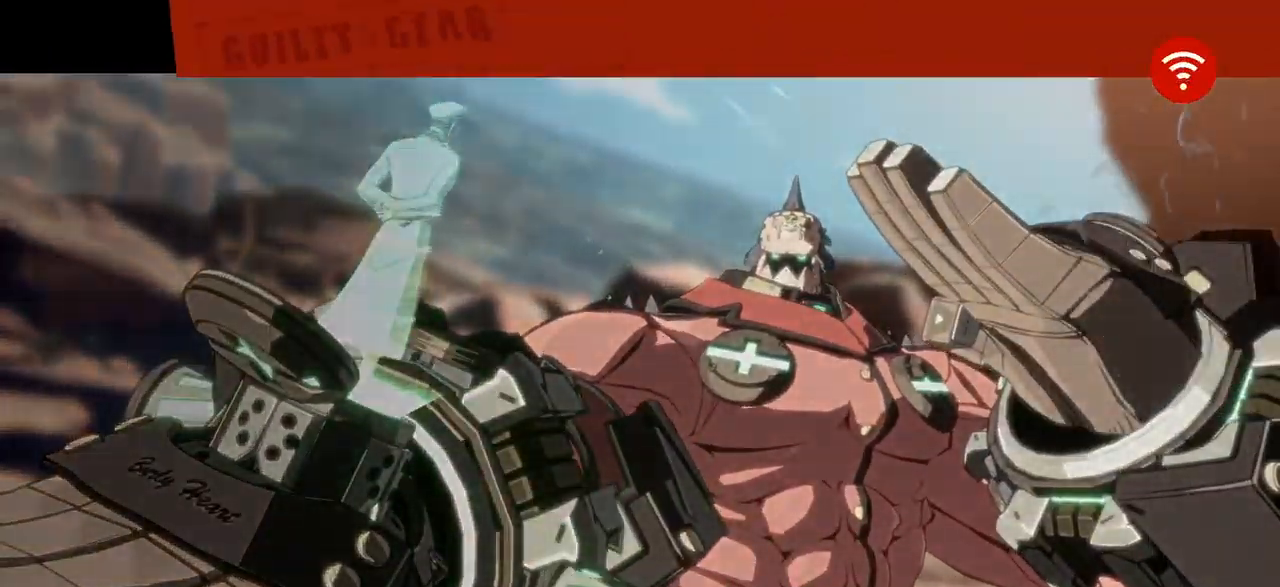
{"dt_ms": 500, "buttons": [], "left_stick": "center"}
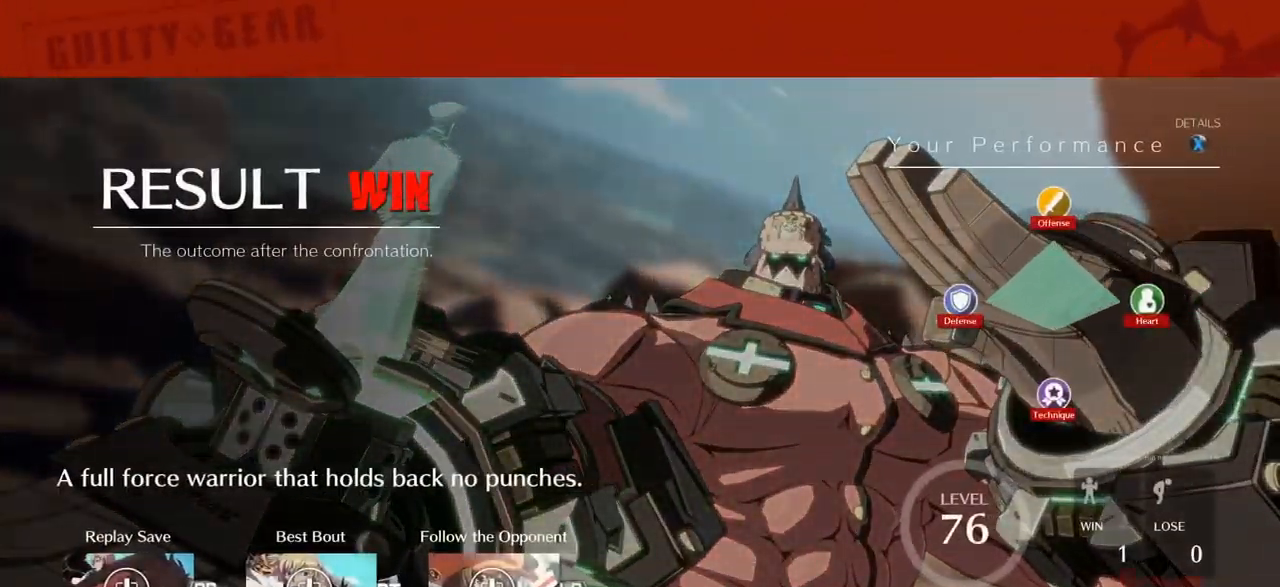
{"dt_ms": 516, "buttons": [], "left_stick": "center", "events": []}
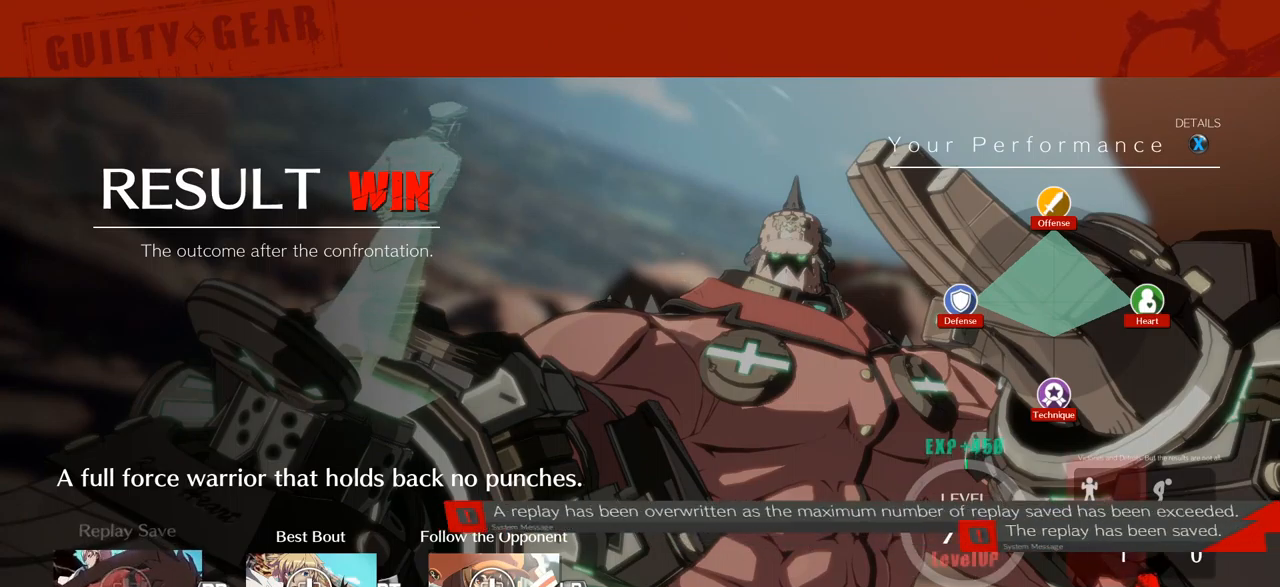
{"dt_ms": 500, "buttons": [], "left_stick": "center", "events": [[34, "CROSS", "down"], [117, "CROSS", "up"]]}
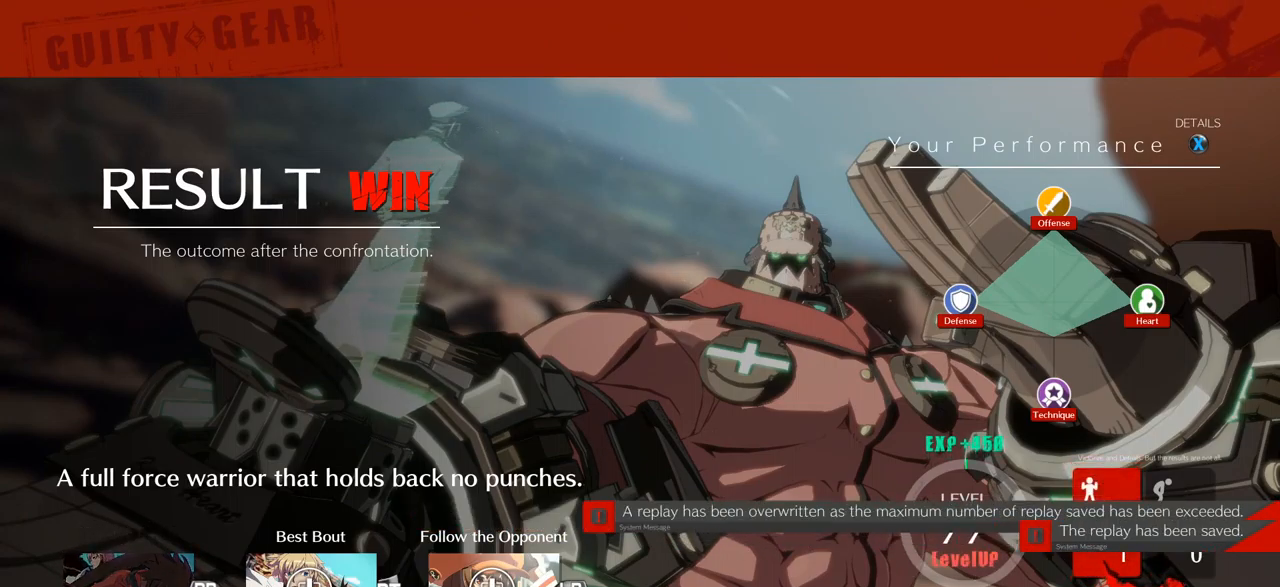
{"dt_ms": 500, "buttons": [], "left_stick": "center", "events": [[284, "CROSS", "down"], [384, "CROSS", "up"]]}
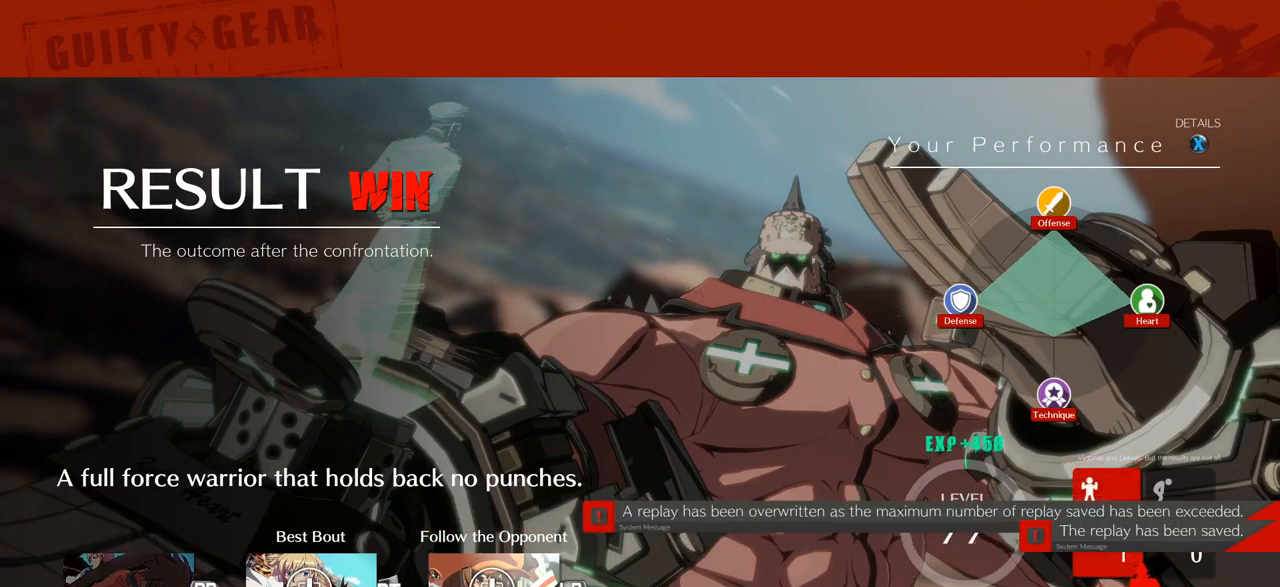
{"dt_ms": 500, "buttons": ["CROSS"], "left_stick": "center", "events": [[367, "CROSS", "down"]]}
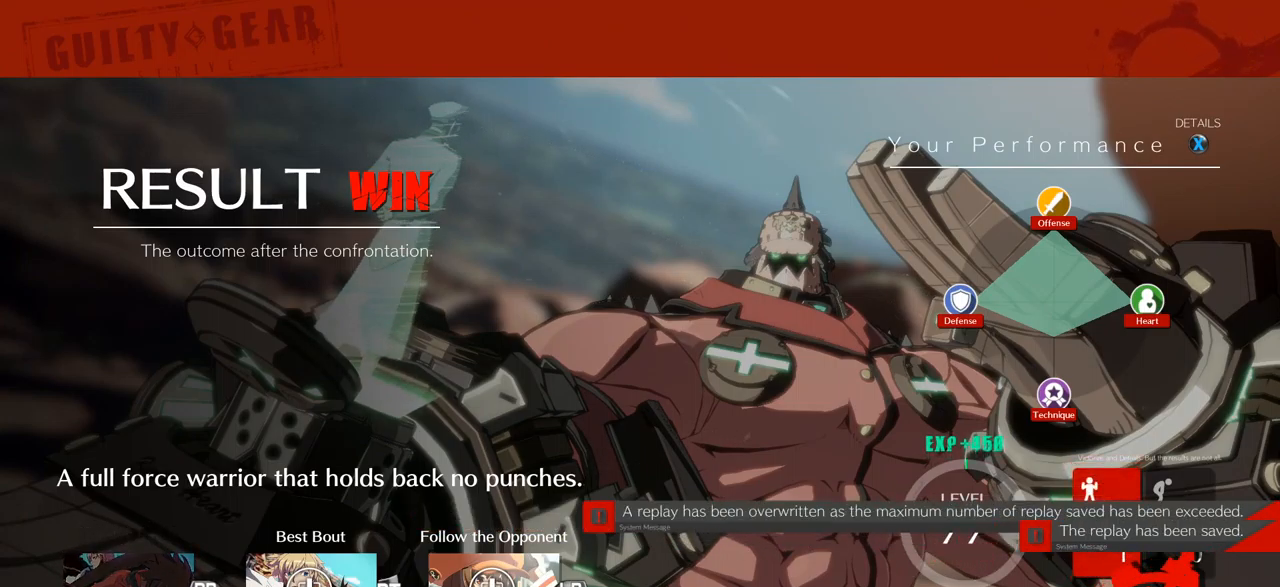
{"dt_ms": 500, "buttons": ["CROSS"], "left_stick": "center", "events": [[17, "CROSS", "up"], [450, "CROSS", "down"]]}
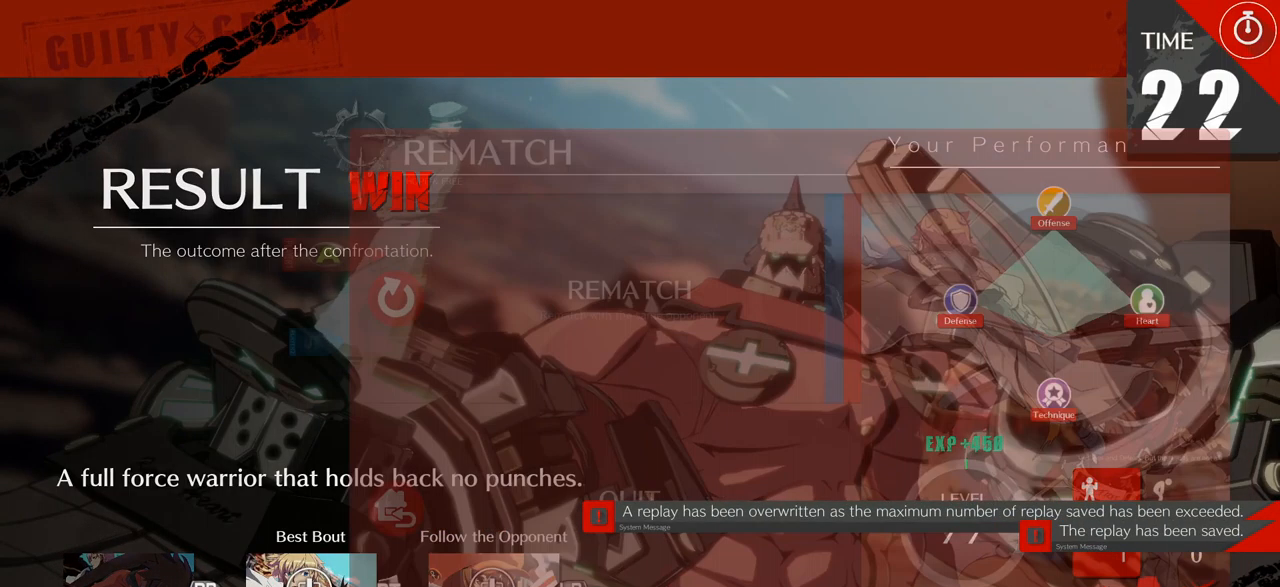
{"dt_ms": 500, "buttons": [], "left_stick": "center", "events": [[100, "CROSS", "up"]]}
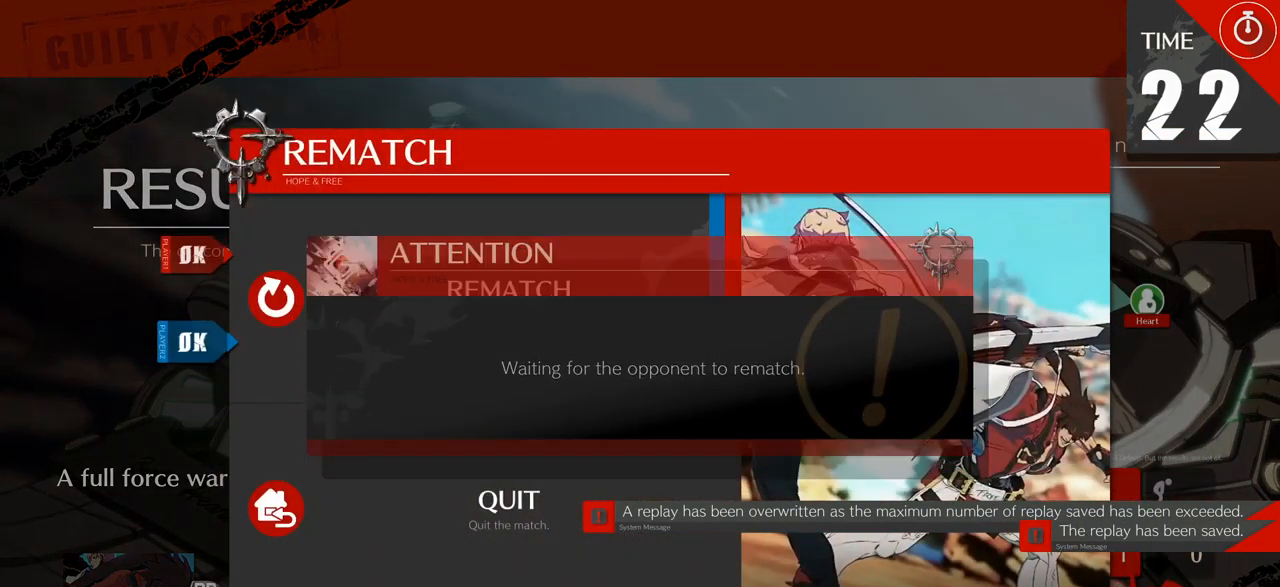
{"dt_ms": 500, "buttons": [], "left_stick": "center"}
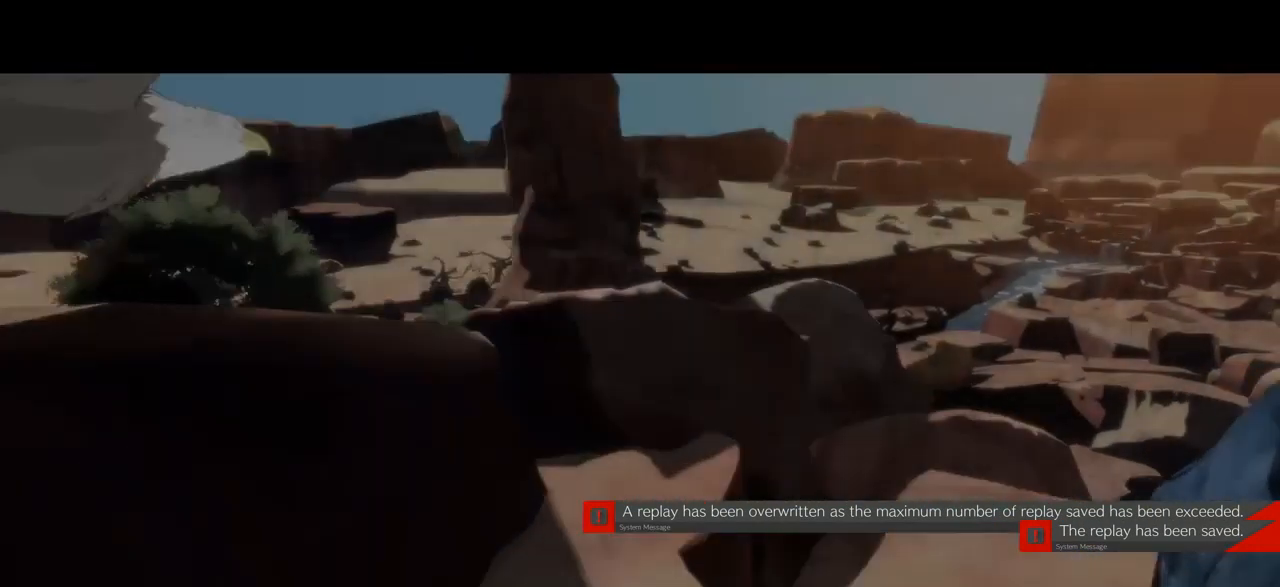
{"dt_ms": 500, "buttons": [], "left_stick": "center", "events": []}
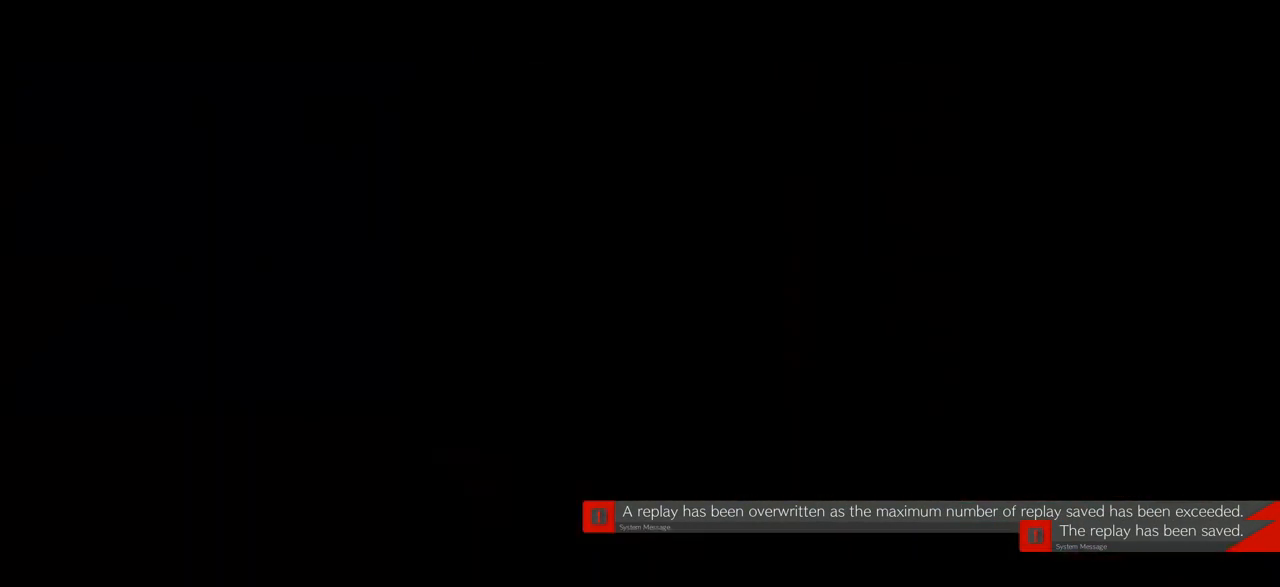
{"dt_ms": 500, "buttons": [], "left_stick": "center", "events": []}
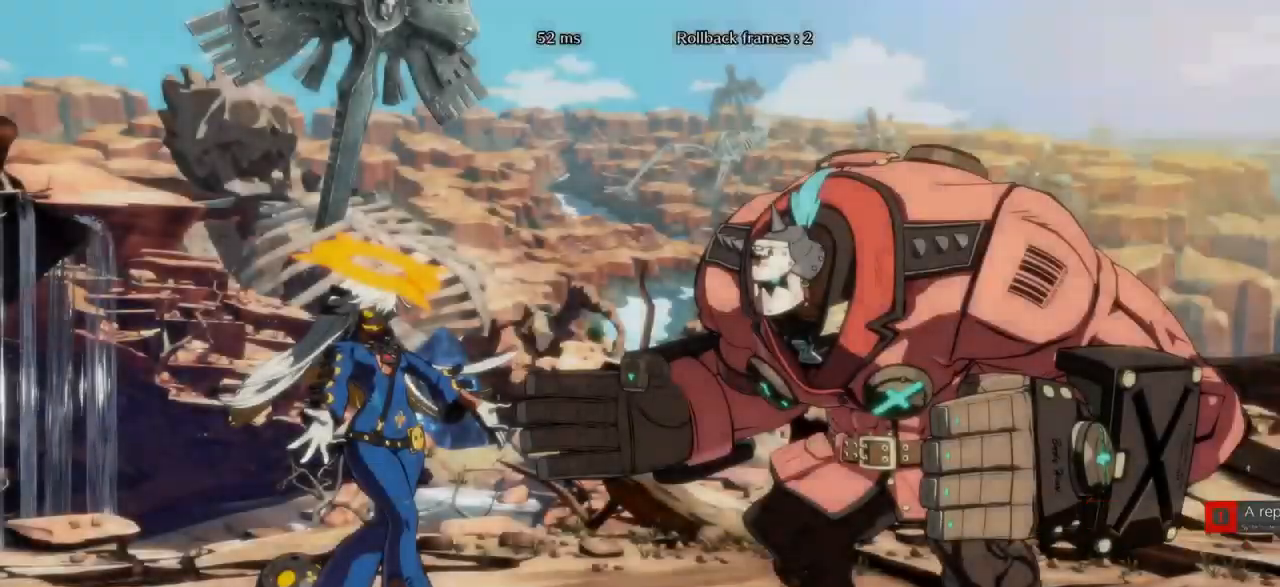
{"dt_ms": 500, "buttons": [], "left_stick": "center", "events": []}
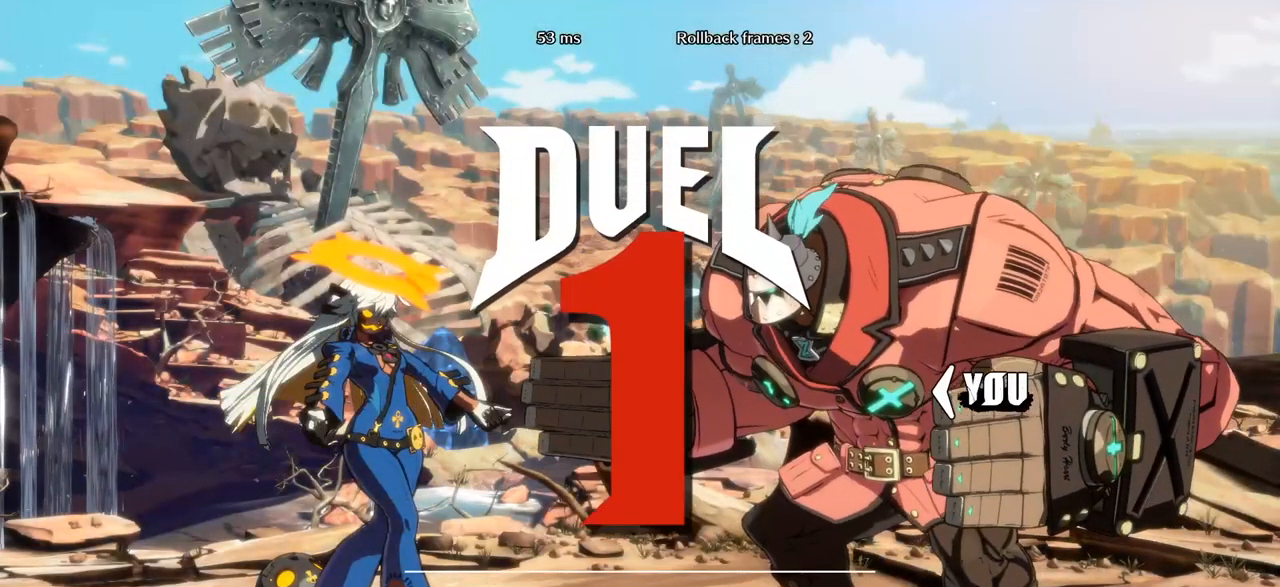
{"dt_ms": 484, "buttons": [], "left_stick": "center", "events": []}
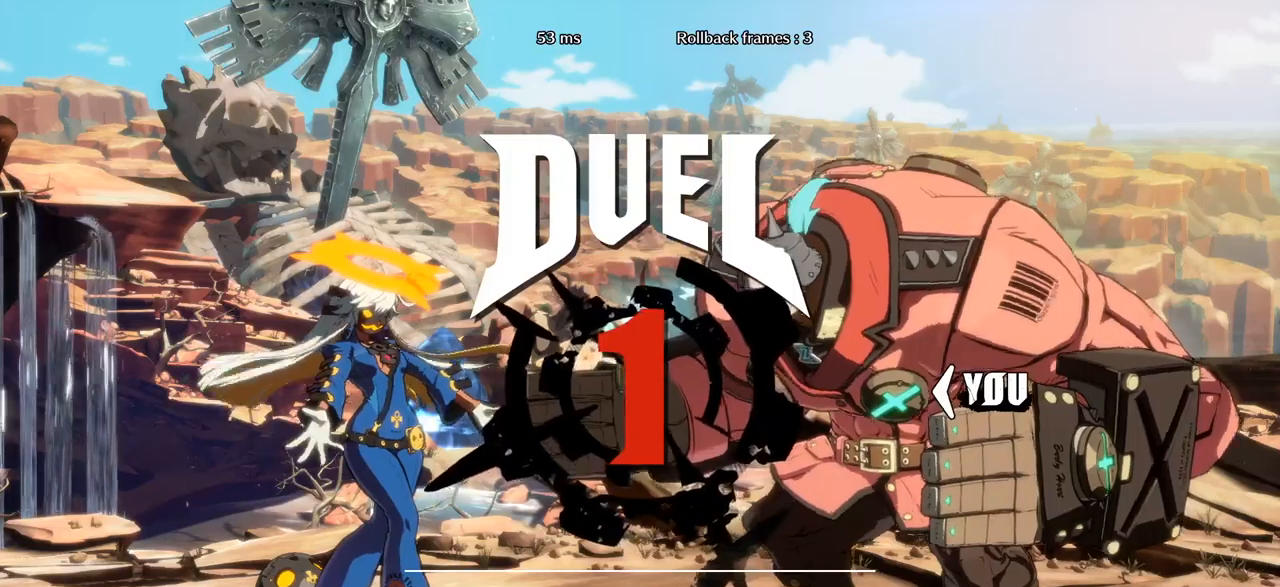
{"dt_ms": 500, "buttons": [], "left_stick": "center", "events": []}
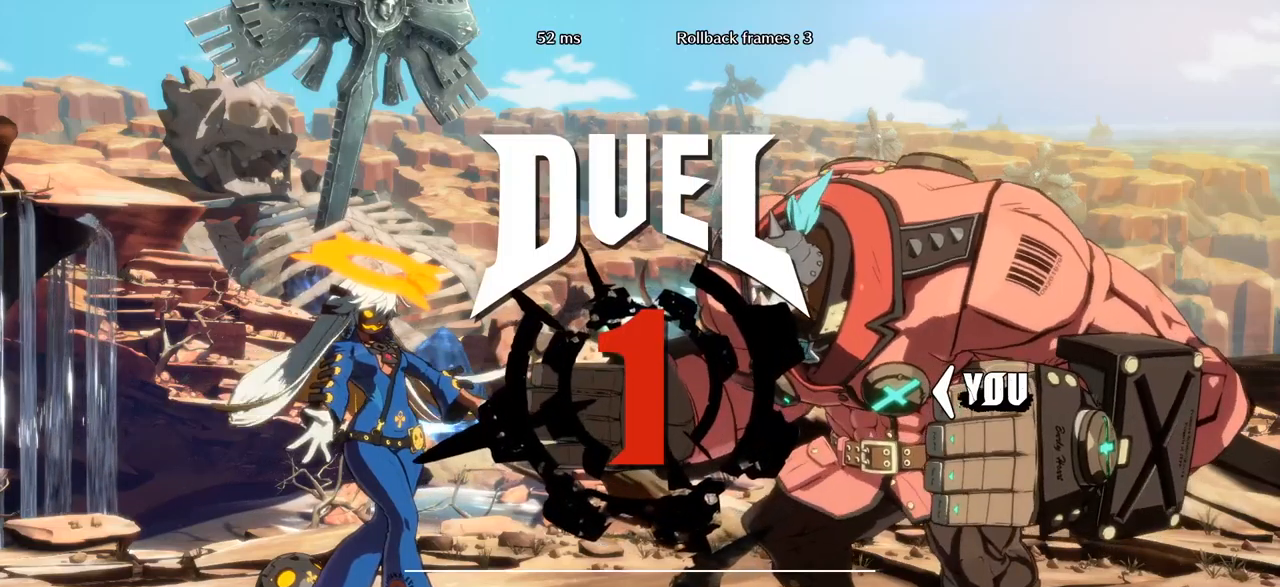
{"dt_ms": 500, "buttons": [], "left_stick": "center", "events": []}
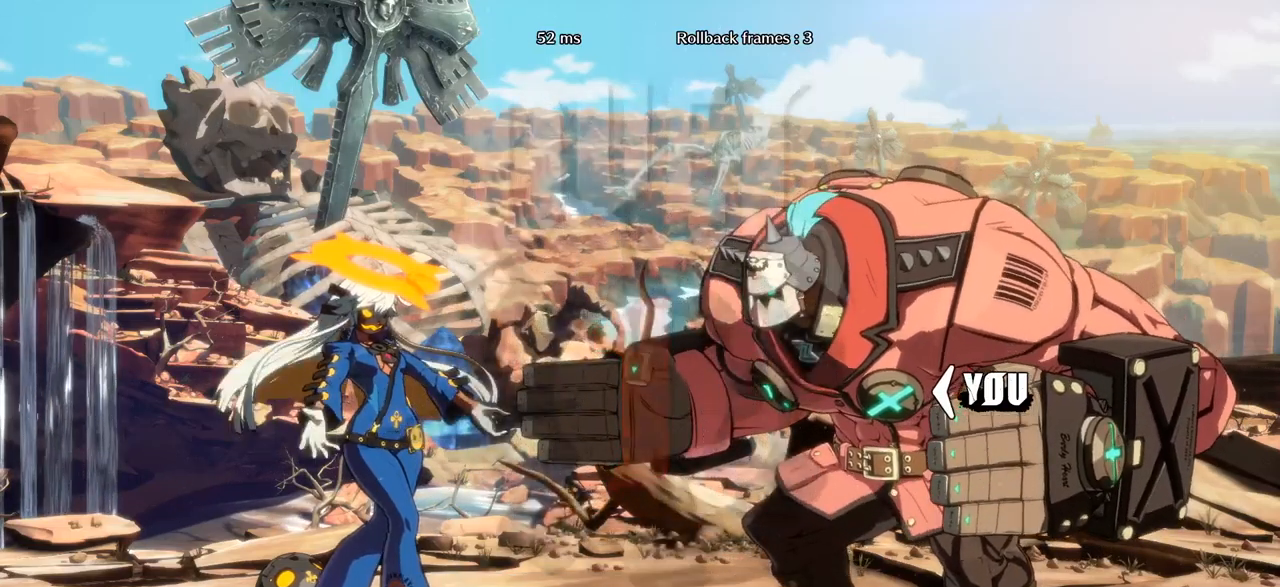
{"dt_ms": 500, "buttons": [], "left_stick": "center", "events": []}
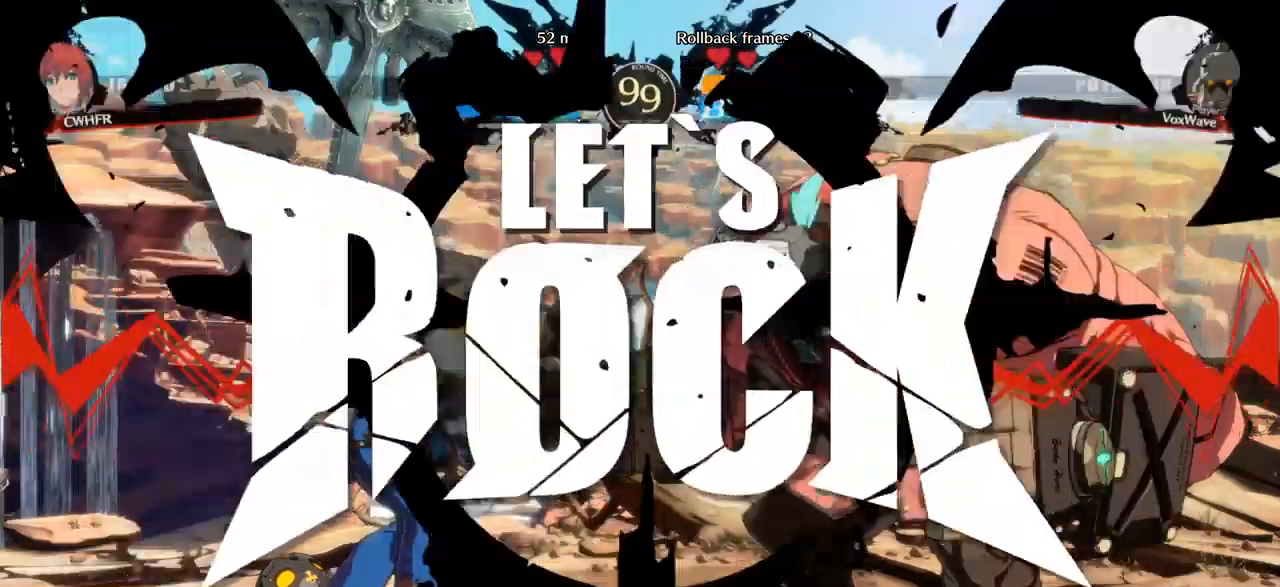
{"dt_ms": 500, "buttons": [], "left_stick": "left", "events": [[450, "left_stick", "left"]]}
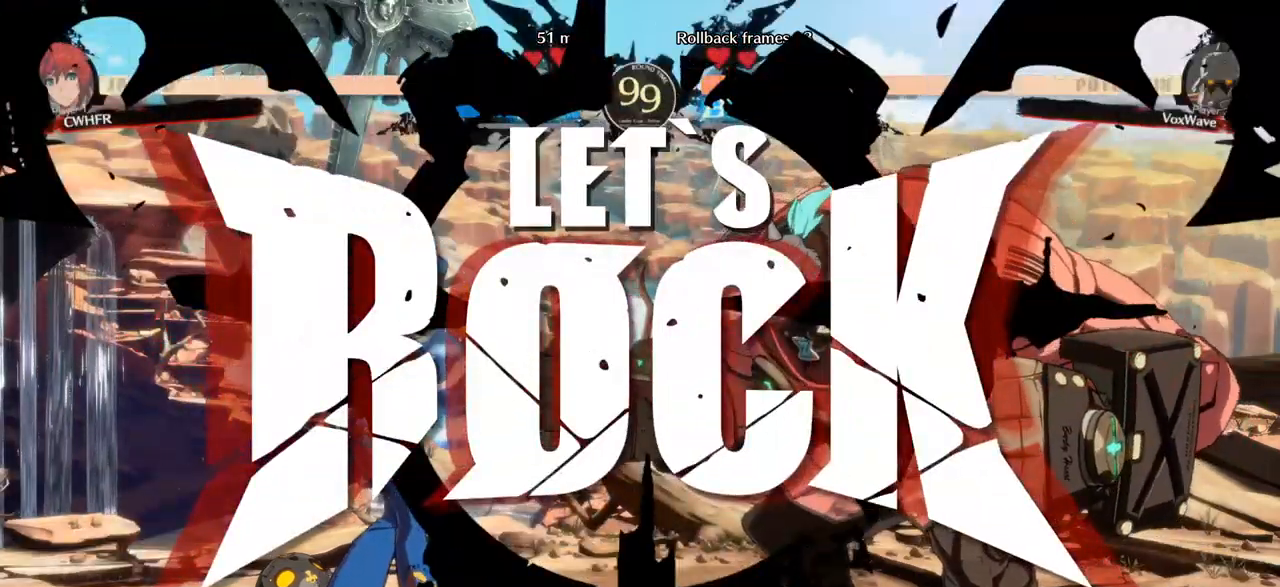
{"dt_ms": 1000, "buttons": [], "left_stick": "right"}
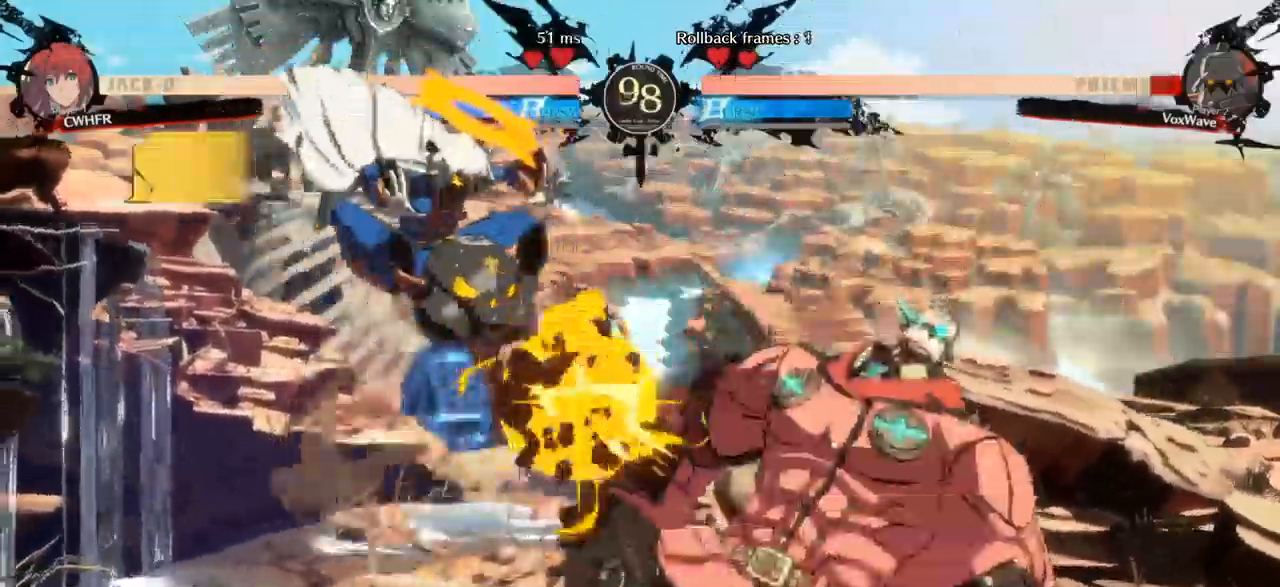
{"dt_ms": 1000, "buttons": [], "left_stick": "left"}
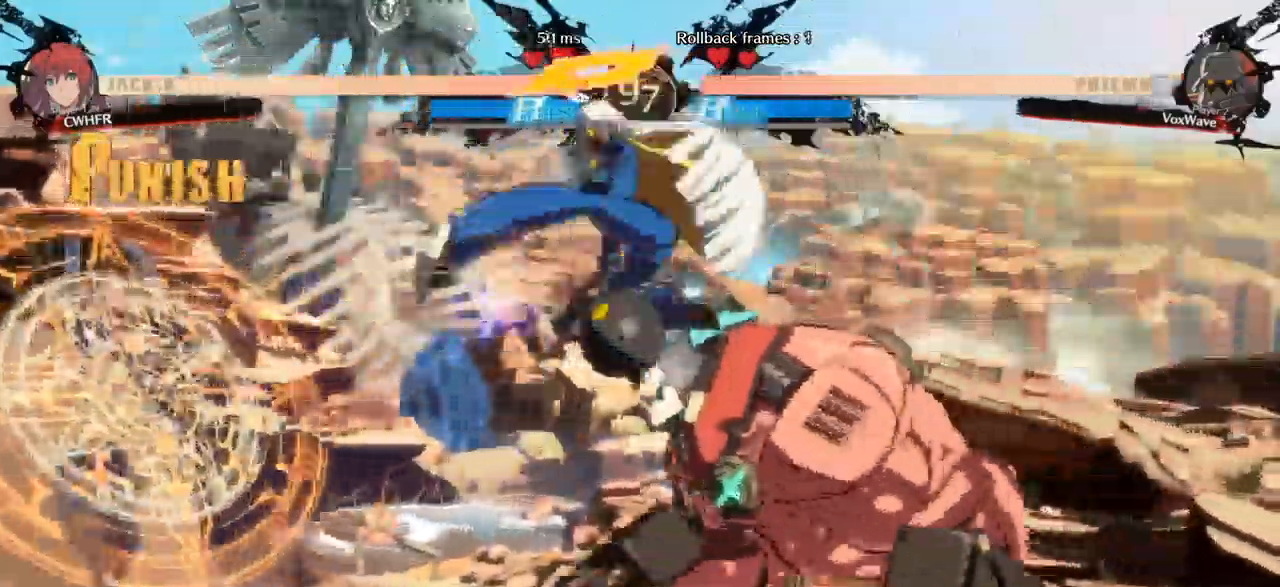
{"dt_ms": 500, "buttons": [], "left_stick": "down-right"}
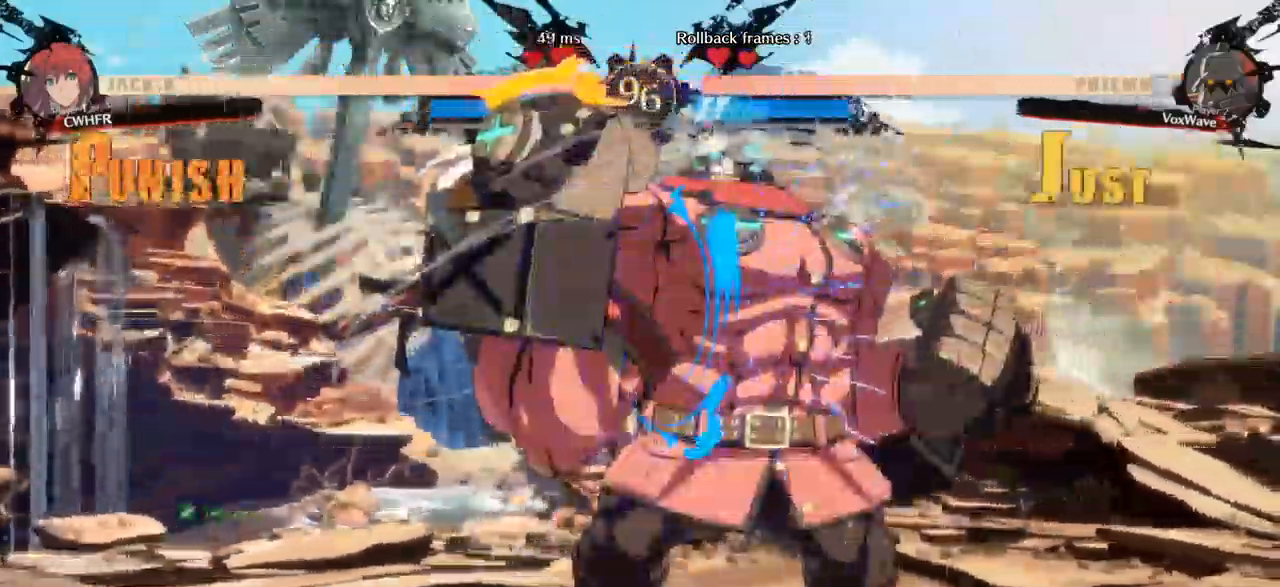
{"dt_ms": 500, "buttons": ["CROSS"], "left_stick": "down-right", "events": [[450, "CROSS", "down"]]}
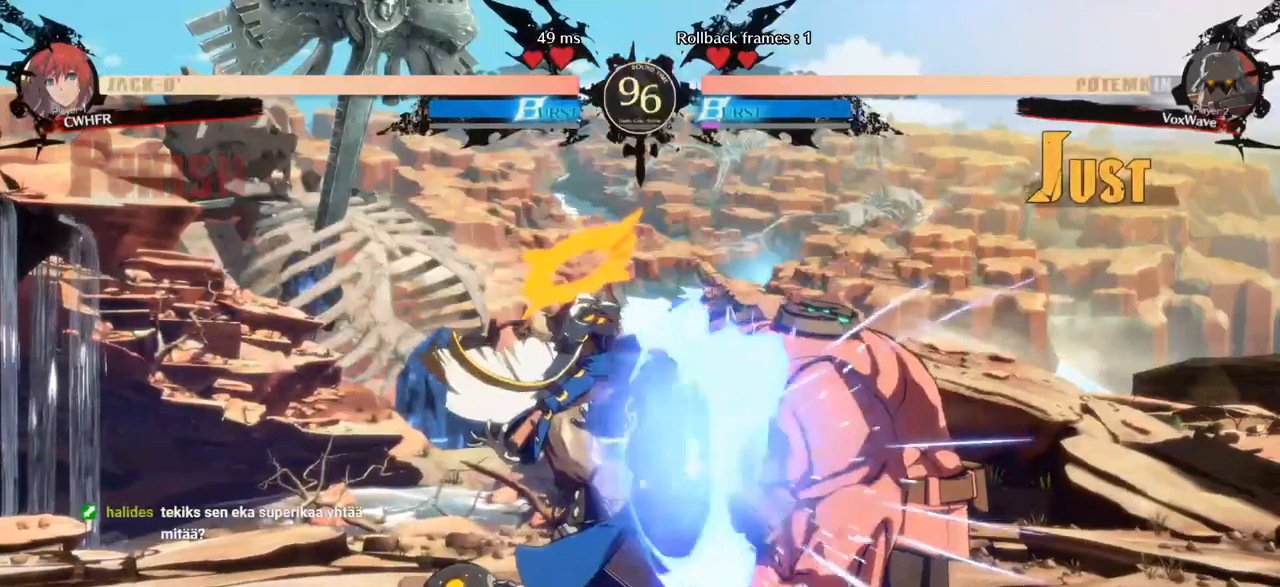
{"dt_ms": 500, "buttons": [], "left_stick": "down-right", "events": [[84, "CROSS", "up"]]}
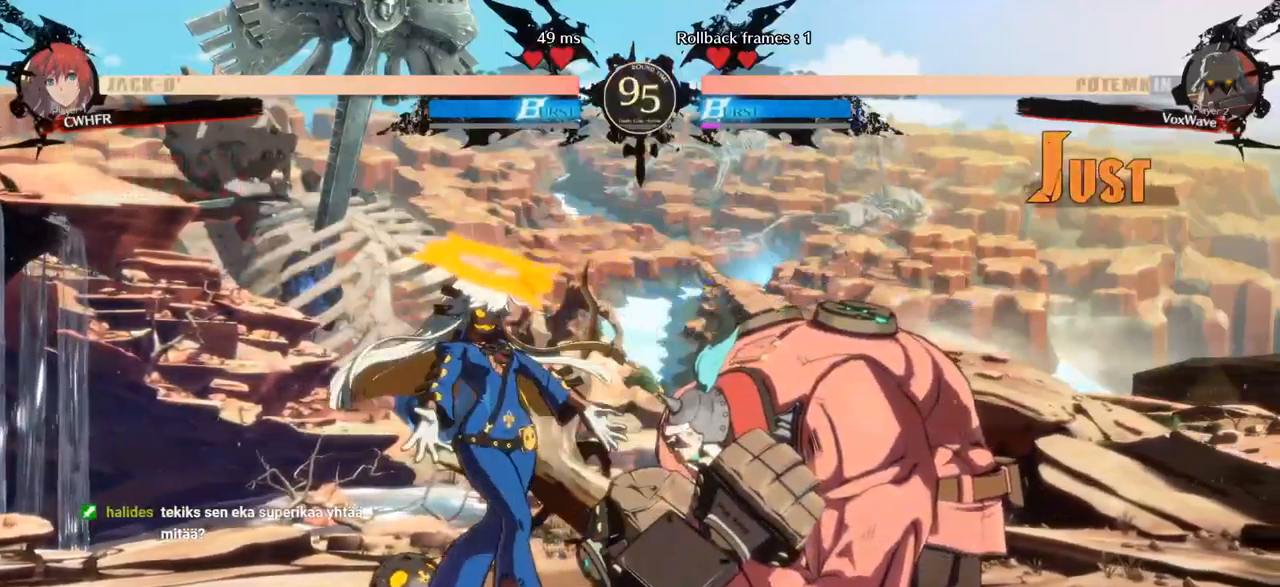
{"dt_ms": 500, "buttons": [], "left_stick": "down-right", "events": [[350, "CROSS", "down"], [434, "CROSS", "up"]]}
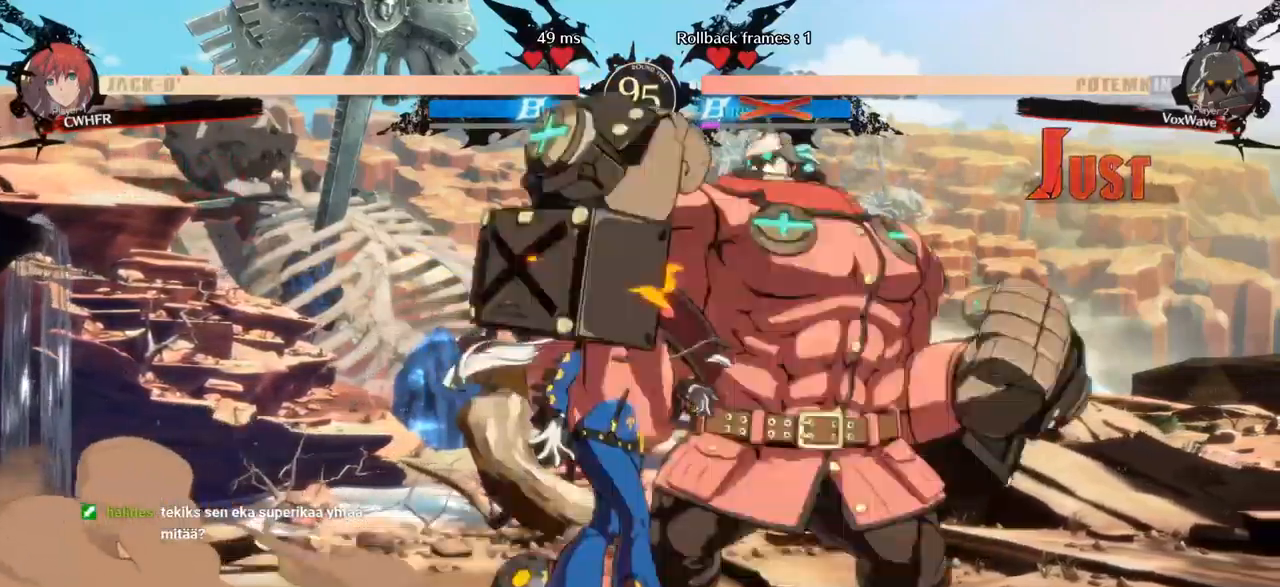
{"dt_ms": 500, "buttons": [], "left_stick": "down-right", "events": [[234, "CROSS", "down"], [334, "CROSS", "up"]]}
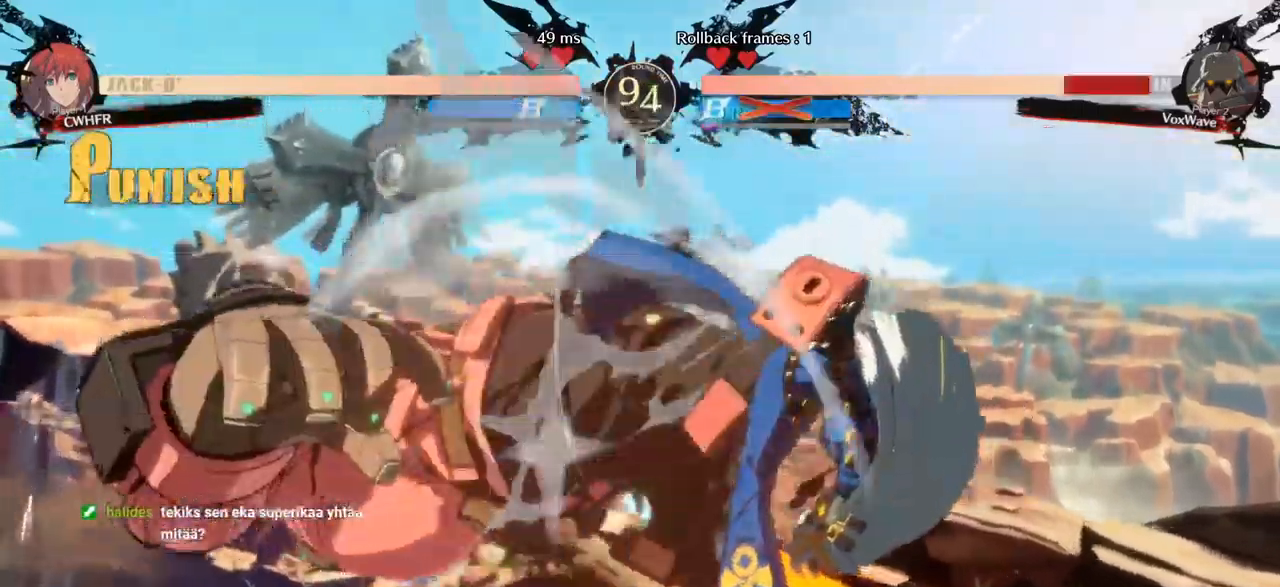
{"dt_ms": 500, "buttons": ["SQUARE"], "left_stick": "left"}
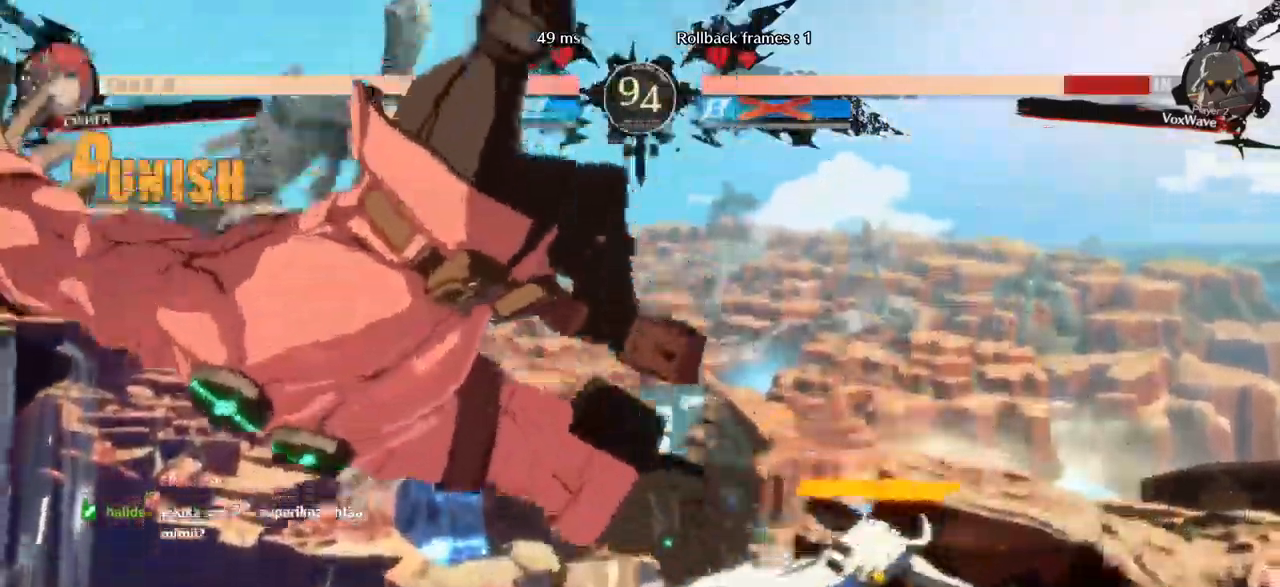
{"dt_ms": 500, "buttons": ["SQUARE"], "left_stick": "down-left"}
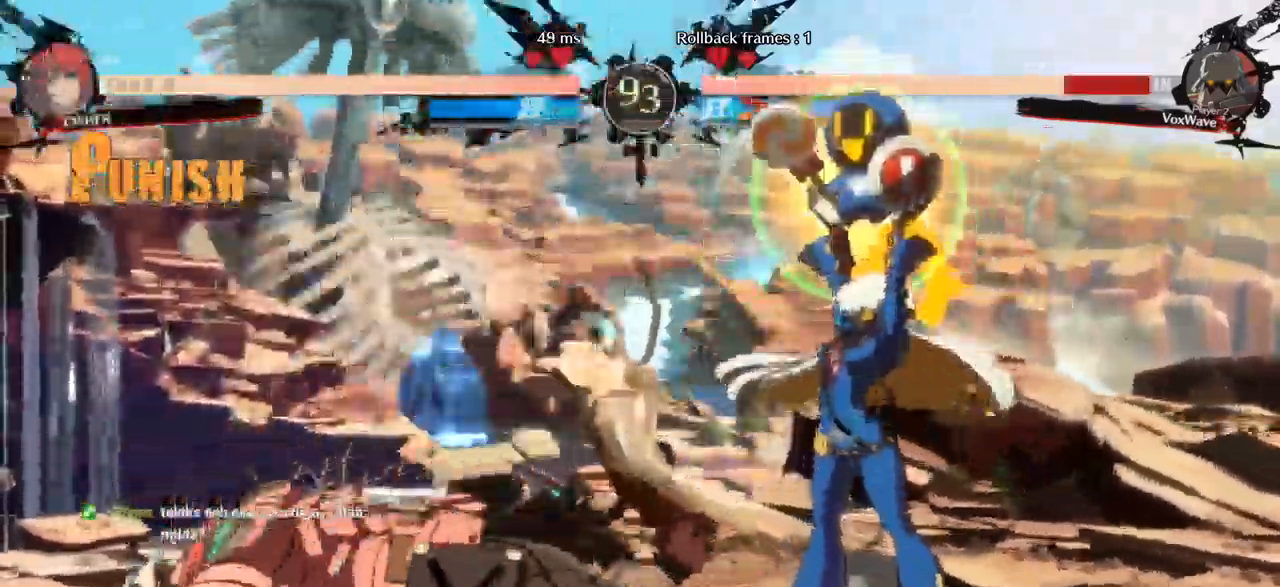
{"dt_ms": 500, "buttons": [], "left_stick": "down", "events": [[84, "left_stick", "center"], [250, "left_stick", "right"], [334, "SQUARE", "up"], [434, "left_stick", "down"]]}
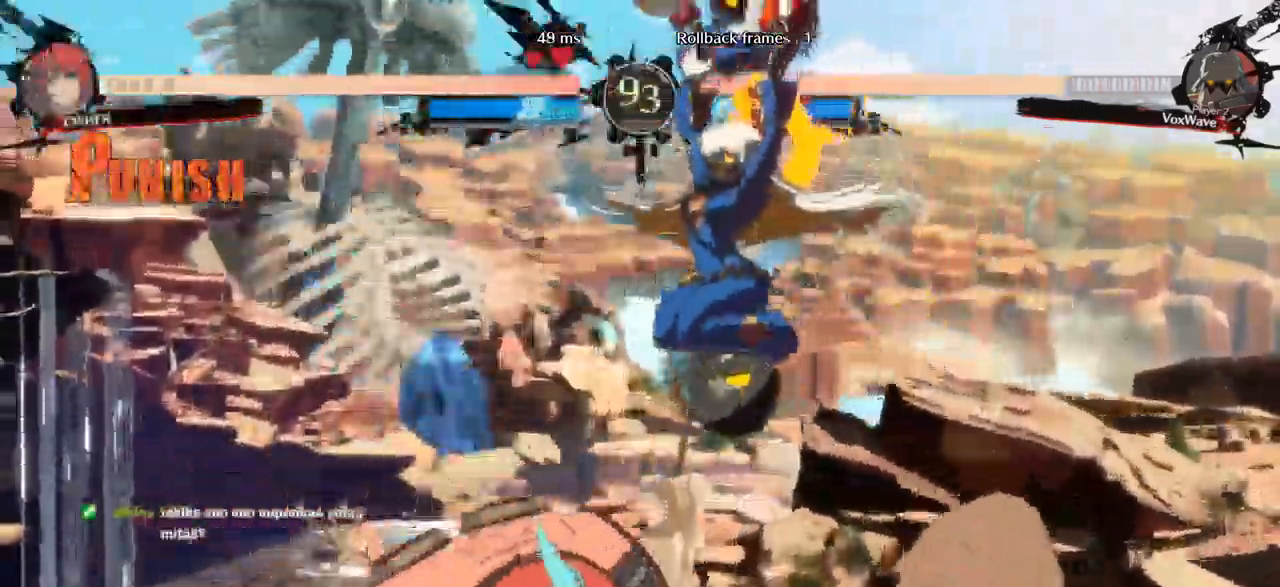
{"dt_ms": 500, "buttons": [], "left_stick": "left"}